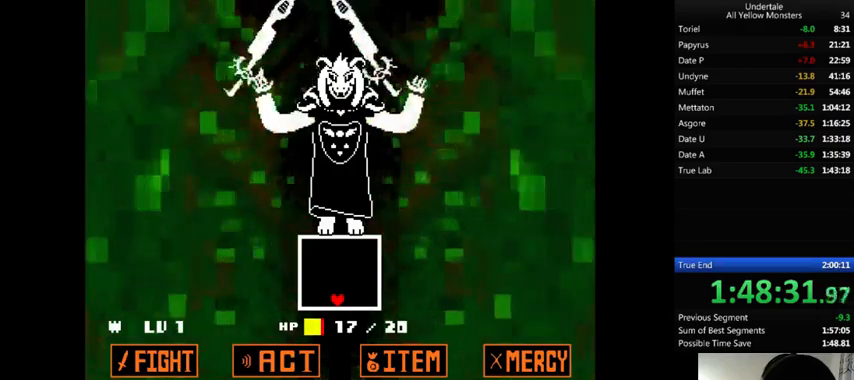
Gameplay with keyboard; each line is a JSON object with the keys held at the frame after it. "events" lists presses ("down") and releases ("up") of ".", "/", "0", "1", "2", "3", "4", "5", "6", "7", "8", "9", "a", "alt_l", "alt_r", "b", "backslash", "backspace", "c", "caps_lock", "comma", "ctrl", "d", "down", "e", "equals", "f", "g", "h", "i", "j", "k", "l", "lbracket", "left", "m", "minus", "n", "o", "p", "q", "quote", "r", "rbracket", "return", "right", "s", "semicolon", "shift_l", "shift_r", "space", "super", "t", "tab", "tilde", "u", "up", "v", "w", "x", "y" and "z" between this image and that frame as [ms after this image, input, new state], when the widget could be followed in between. No other keys are recorded. Mouse input is not recorded.
{"keys": [], "events": [[433, "down", "up"]]}
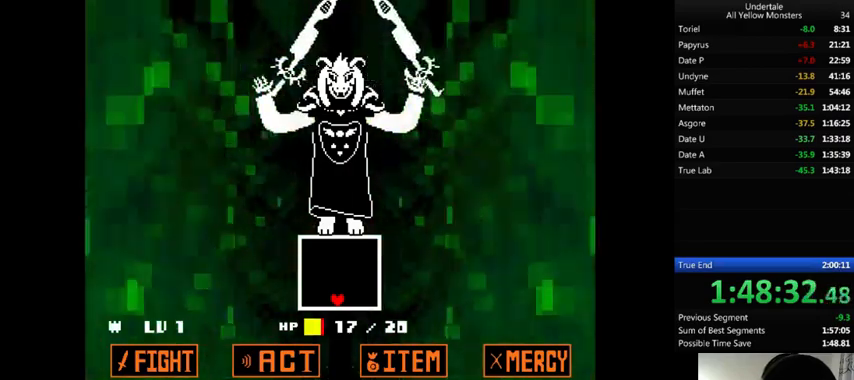
{"keys": [], "events": []}
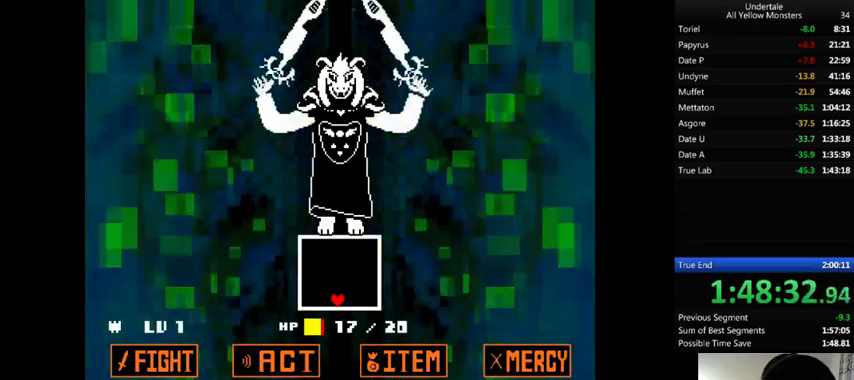
{"keys": ["left"], "events": [[433, "left", "down"]]}
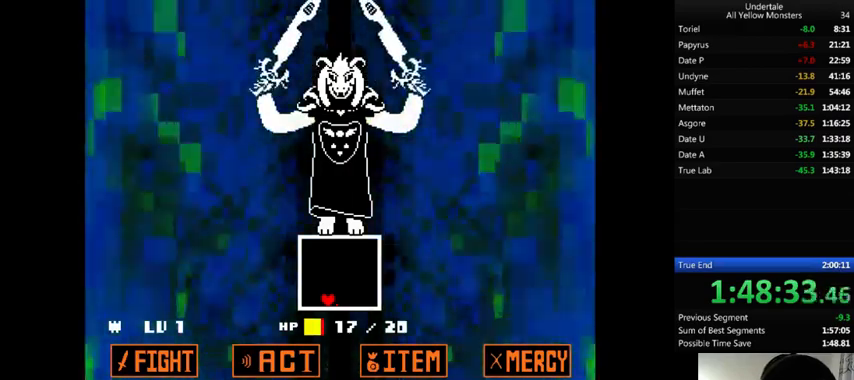
{"keys": [], "events": [[100, "left", "up"]]}
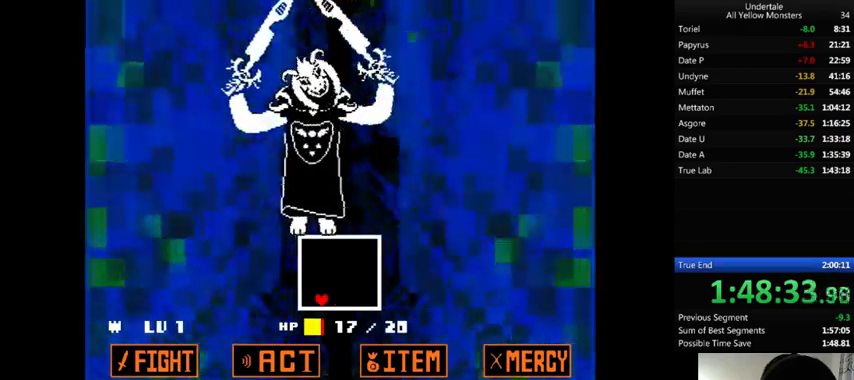
{"keys": ["right"], "events": [[500, "right", "down"]]}
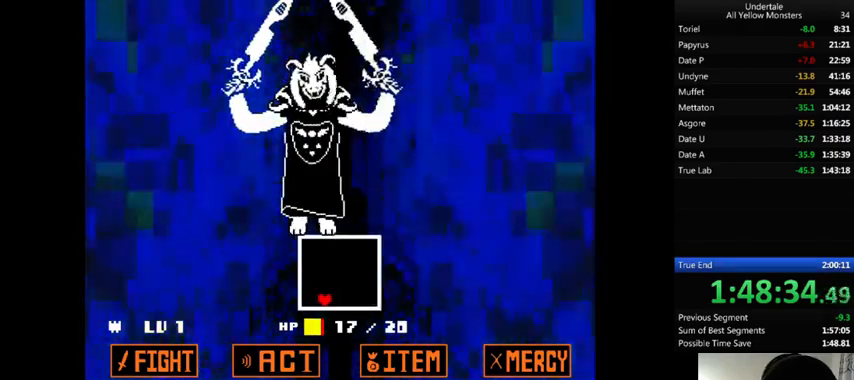
{"keys": [], "events": [[100, "right", "up"], [133, "left", "down"], [333, "left", "up"]]}
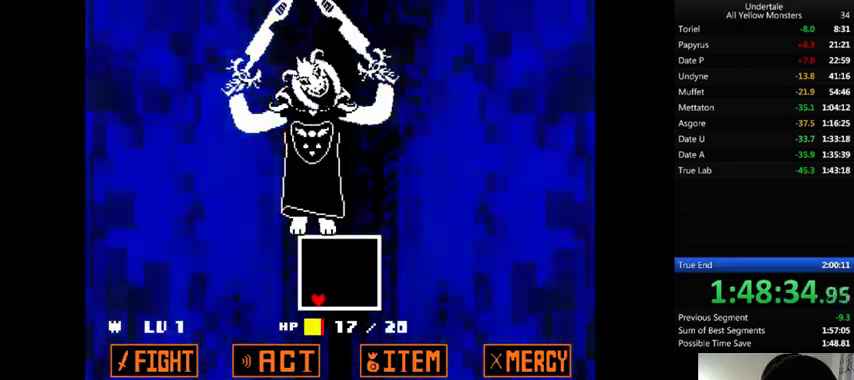
{"keys": ["right"], "events": [[233, "right", "down"]]}
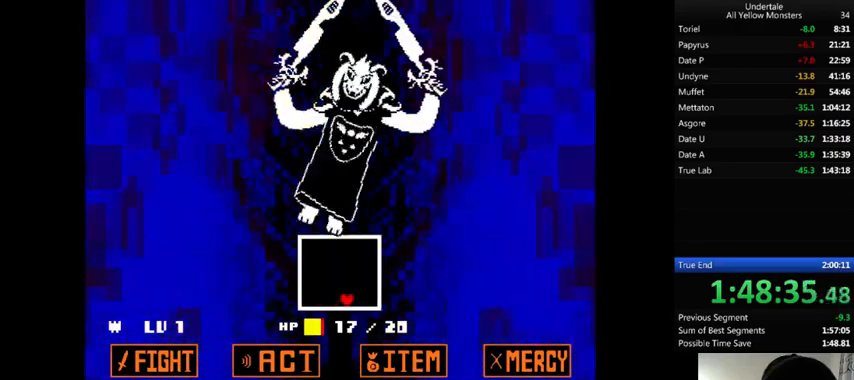
{"keys": [], "events": [[133, "right", "up"]]}
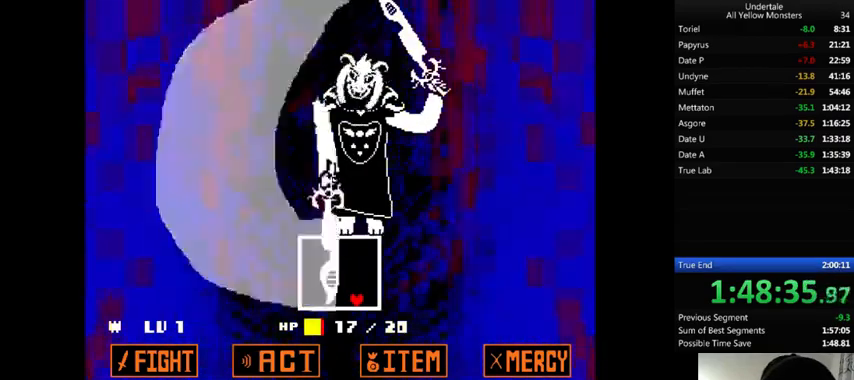
{"keys": [], "events": [[167, "left", "down"], [367, "left", "up"], [433, "right", "down"], [467, "right", "up"]]}
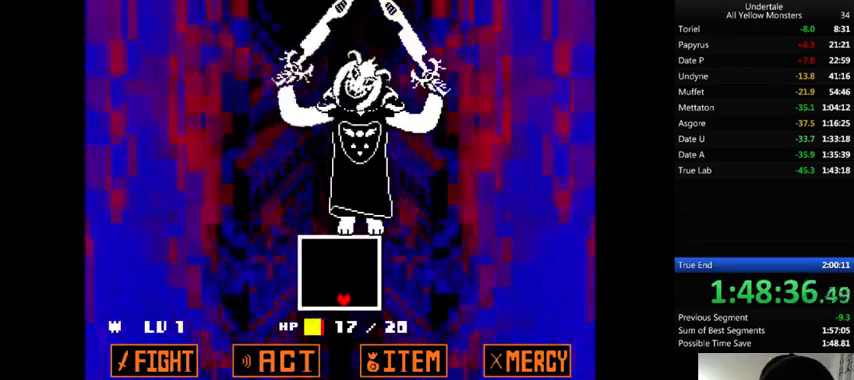
{"keys": [], "events": [[33, "left", "down"], [133, "left", "up"], [133, "right", "down"], [433, "right", "up"]]}
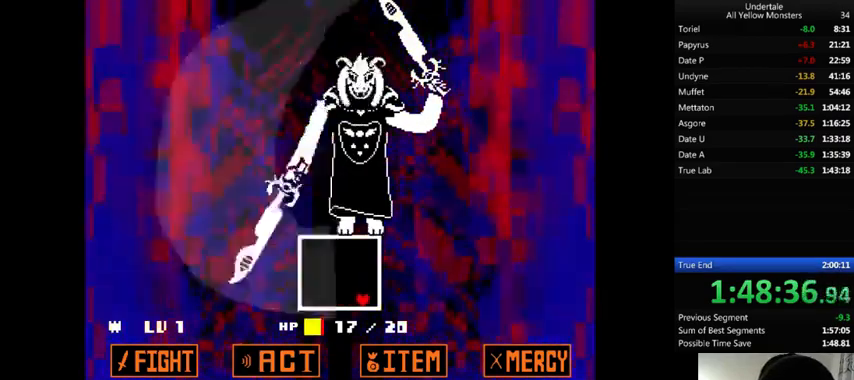
{"keys": ["left"], "events": [[67, "left", "down"]]}
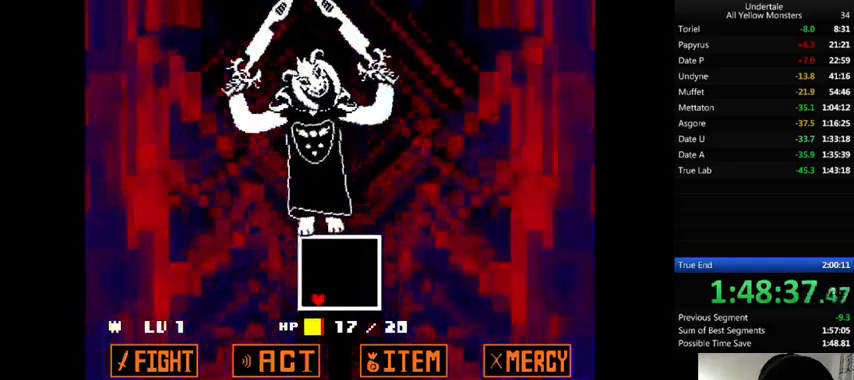
{"keys": ["right"], "events": [[33, "left", "up"], [467, "right", "down"]]}
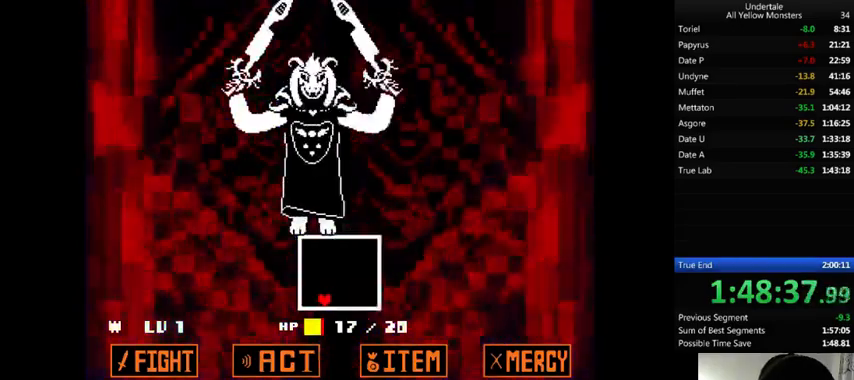
{"keys": ["right"], "events": [[233, "left", "down"], [233, "right", "up"], [433, "left", "up"], [433, "right", "down"]]}
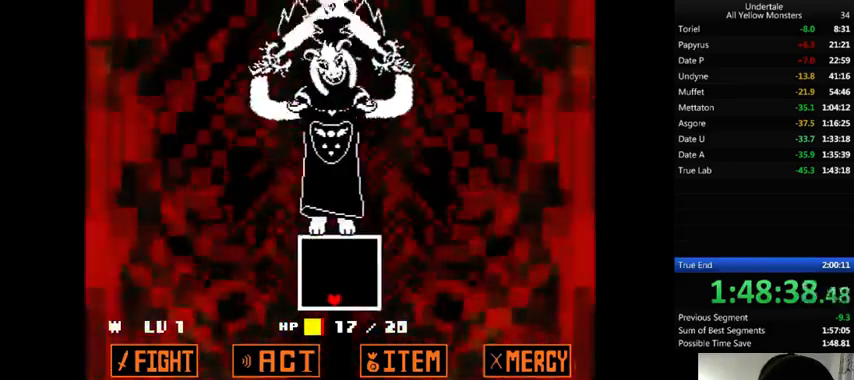
{"keys": [], "events": [[100, "right", "up"], [233, "left", "down"], [300, "left", "up"]]}
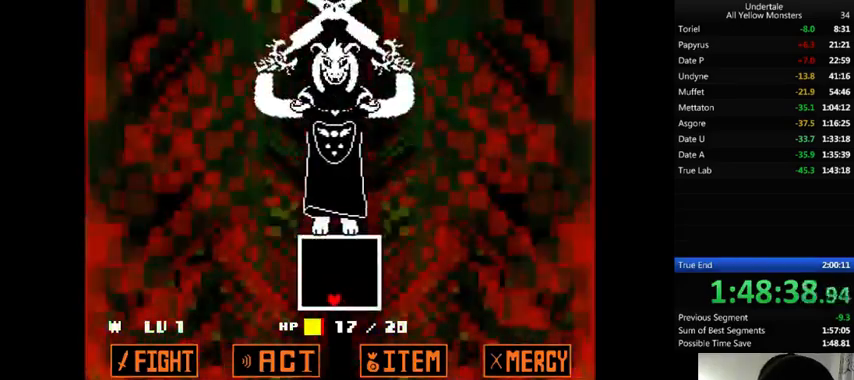
{"keys": [], "events": [[300, "right", "down"], [333, "right", "up"]]}
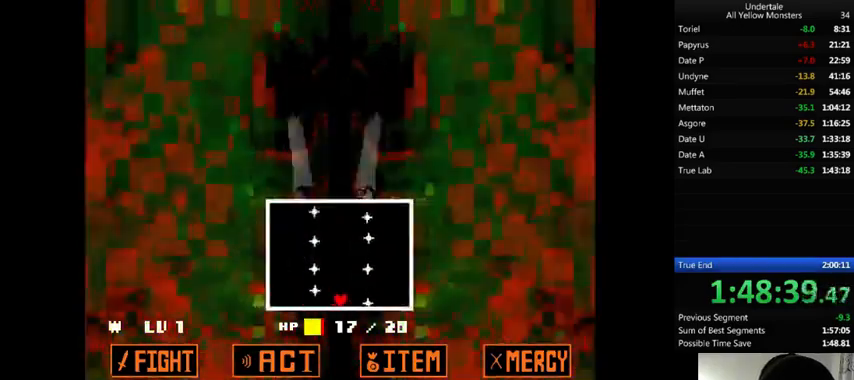
{"keys": ["right"], "events": [[200, "up", "down"], [233, "right", "down"], [233, "up", "up"]]}
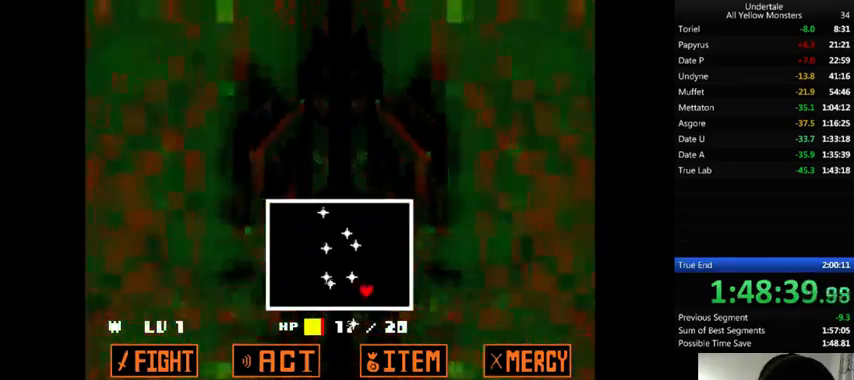
{"keys": ["right", "up"], "events": [[133, "up", "down"], [267, "right", "up"], [367, "up", "up"], [467, "up", "down"], [500, "right", "down"]]}
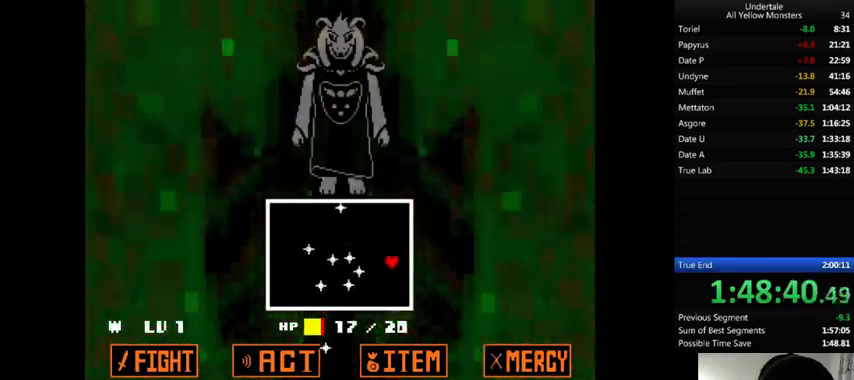
{"keys": [], "events": [[133, "right", "up"], [333, "up", "up"]]}
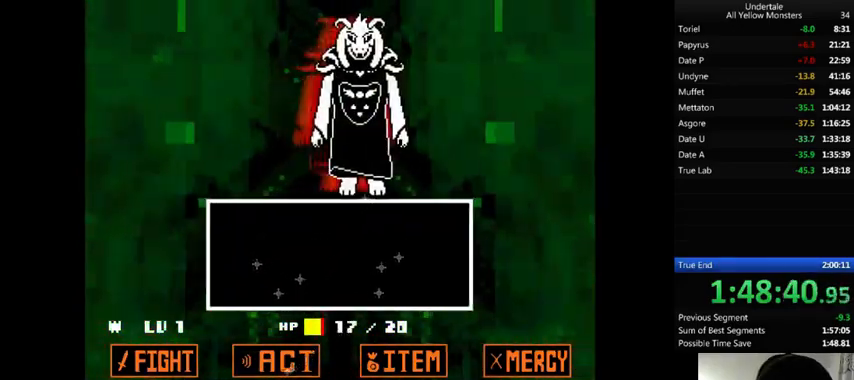
{"keys": [], "events": [[367, "z", "down"], [467, "z", "up"]]}
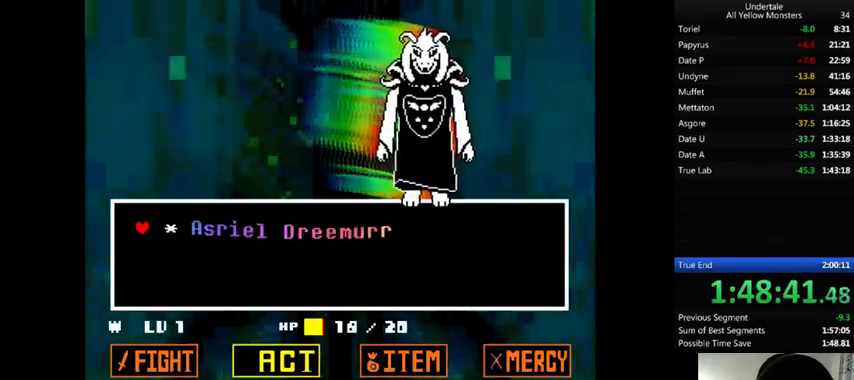
{"keys": ["return", "shift_r", "z"], "events": [[33, "z", "down"], [100, "z", "up"], [133, "right", "down"], [200, "right", "up"], [200, "z", "down"], [233, "x", "down"], [267, "z", "up"], [300, "x", "up"], [333, "z", "down"], [400, "return", "down"], [400, "shift_r", "down"], [400, "x", "down"], [400, "z", "up"], [433, "return", "up"], [433, "shift_r", "up"], [467, "x", "up"], [467, "z", "down"], [500, "return", "down"], [500, "shift_r", "down"]]}
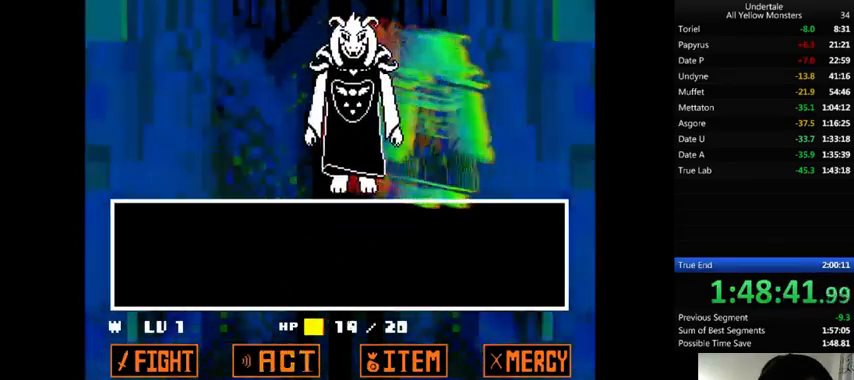
{"keys": ["return", "shift_r", "z"], "events": [[100, "return", "up"], [100, "shift_r", "up"], [100, "x", "down"], [100, "z", "up"], [167, "return", "down"], [167, "shift_r", "down"], [167, "x", "up"], [167, "z", "down"], [200, "return", "up"], [200, "shift_r", "up"], [233, "x", "down"], [267, "return", "down"], [267, "shift_r", "down"], [267, "z", "up"], [367, "x", "up"], [367, "z", "down"], [400, "return", "up"], [400, "shift_r", "up"], [400, "x", "down"], [433, "z", "up"], [500, "return", "down"], [500, "shift_r", "down"], [500, "x", "up"], [500, "z", "down"]]}
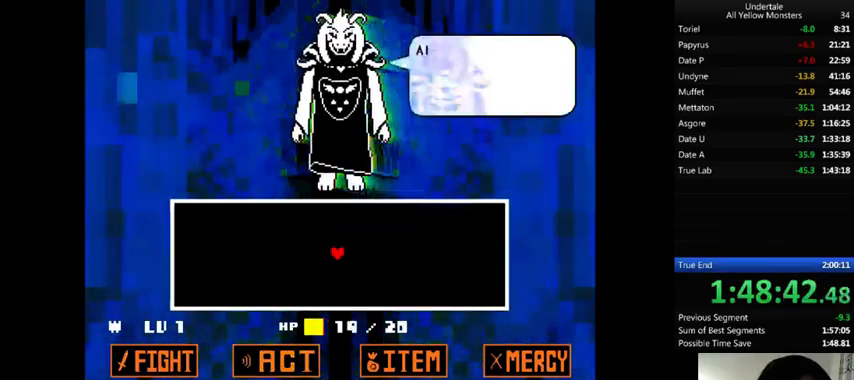
{"keys": ["x", "z"], "events": [[33, "return", "up"], [33, "shift_r", "up"], [67, "x", "down"], [100, "return", "down"], [100, "shift_r", "down"], [100, "z", "up"], [167, "return", "up"], [167, "shift_r", "up"], [167, "x", "up"], [167, "z", "down"], [267, "return", "down"], [267, "shift_r", "down"], [300, "return", "up"], [300, "shift_r", "up"], [300, "x", "down"], [333, "z", "up"], [400, "return", "down"], [400, "shift_r", "down"], [400, "x", "up"], [400, "z", "down"], [433, "return", "up"], [433, "shift_r", "up"], [467, "x", "down"]]}
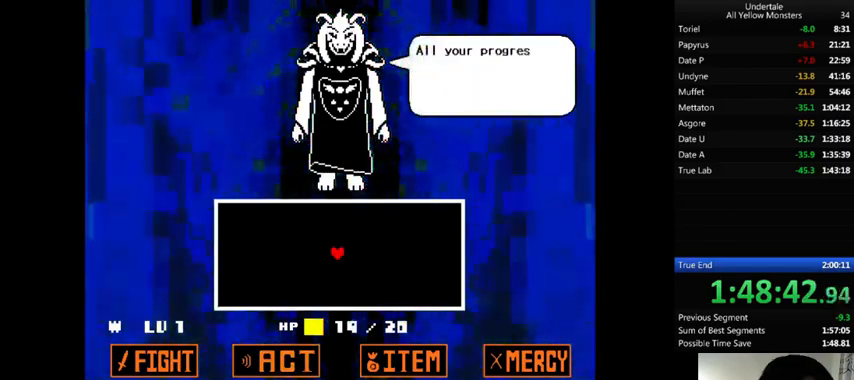
{"keys": ["z"], "events": [[33, "x", "up"], [33, "z", "up"], [67, "z", "down"], [100, "return", "down"], [100, "shift_r", "down"], [133, "x", "down"], [167, "return", "up"], [167, "shift_r", "up"], [167, "z", "up"], [233, "return", "down"], [233, "shift_r", "down"], [233, "x", "up"], [233, "z", "down"], [333, "return", "up"], [333, "shift_r", "up"], [367, "x", "down"], [367, "z", "up"], [400, "return", "down"], [400, "shift_r", "down"], [433, "return", "up"], [433, "shift_r", "up"], [433, "x", "up"], [433, "z", "down"]]}
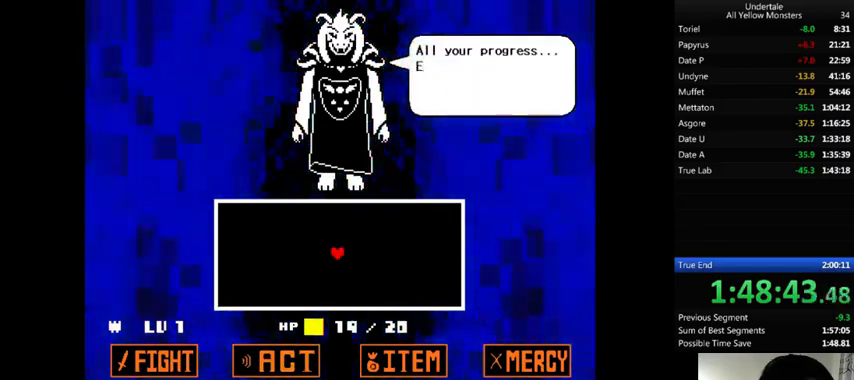
{"keys": ["x"], "events": [[33, "return", "down"], [33, "shift_r", "down"], [33, "x", "down"], [67, "return", "up"], [67, "shift_r", "up"], [67, "z", "up"], [200, "x", "up"], [200, "z", "down"], [233, "x", "down"], [233, "z", "up"], [267, "return", "down"], [267, "shift_r", "down"], [333, "return", "up"], [333, "shift_r", "up"], [333, "x", "up"], [333, "z", "down"], [400, "return", "down"], [400, "shift_r", "down"], [400, "x", "down"], [433, "return", "up"], [500, "shift_r", "up"], [500, "z", "up"]]}
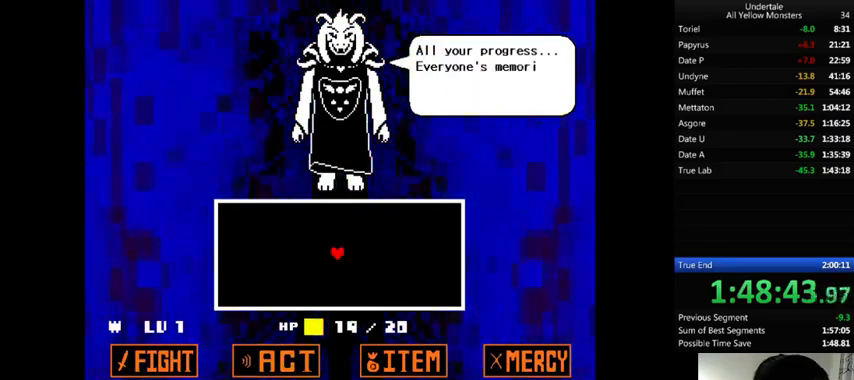
{"keys": ["z"], "events": [[33, "x", "up"], [67, "z", "down"], [133, "x", "down"], [167, "return", "down"], [167, "shift_r", "down"], [167, "z", "up"], [200, "return", "up"], [200, "shift_r", "up"], [233, "x", "up"], [233, "z", "down"], [267, "return", "down"], [267, "shift_r", "down"], [300, "return", "up"], [367, "shift_r", "up"], [367, "x", "down"], [367, "z", "up"], [433, "return", "down"], [433, "shift_r", "down"], [467, "return", "up"], [467, "shift_r", "up"], [467, "x", "up"], [467, "z", "down"]]}
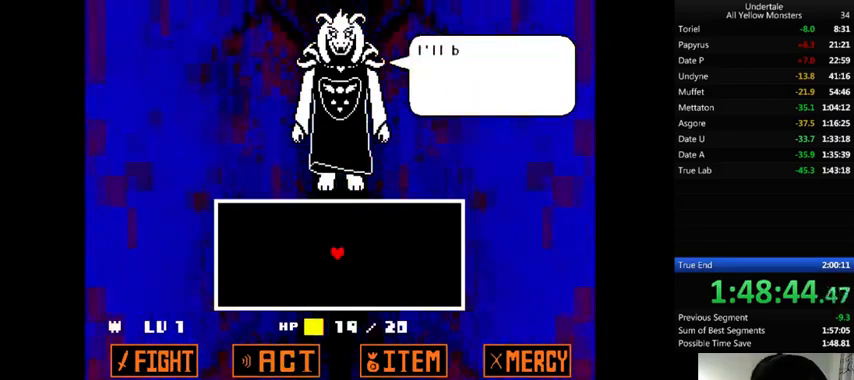
{"keys": ["x"], "events": [[67, "x", "down"], [67, "z", "up"], [133, "return", "down"], [133, "shift_r", "down"], [133, "x", "up"], [167, "return", "up"], [167, "shift_r", "up"], [200, "z", "down"], [267, "return", "down"], [267, "shift_r", "down"], [267, "x", "down"], [267, "z", "up"], [300, "return", "up"], [300, "shift_r", "up"], [367, "return", "down"], [367, "shift_r", "down"], [367, "x", "up"], [367, "z", "down"], [433, "return", "up"], [433, "shift_r", "up"], [433, "x", "down"], [467, "z", "up"]]}
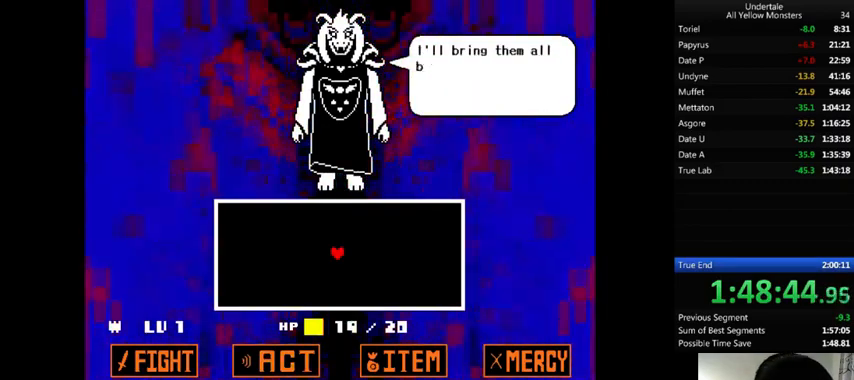
{"keys": ["z"], "events": [[33, "return", "down"], [33, "shift_r", "down"], [67, "x", "up"], [67, "z", "down"], [100, "return", "up"], [100, "shift_r", "up"], [167, "return", "down"], [167, "shift_r", "down"], [167, "x", "down"], [167, "z", "up"], [200, "return", "up"], [200, "shift_r", "up"], [267, "x", "up"], [267, "z", "down"], [300, "return", "down"], [300, "shift_r", "down"], [333, "return", "up"], [333, "x", "down"], [367, "z", "up"], [467, "shift_r", "up"], [467, "x", "up"], [467, "z", "down"]]}
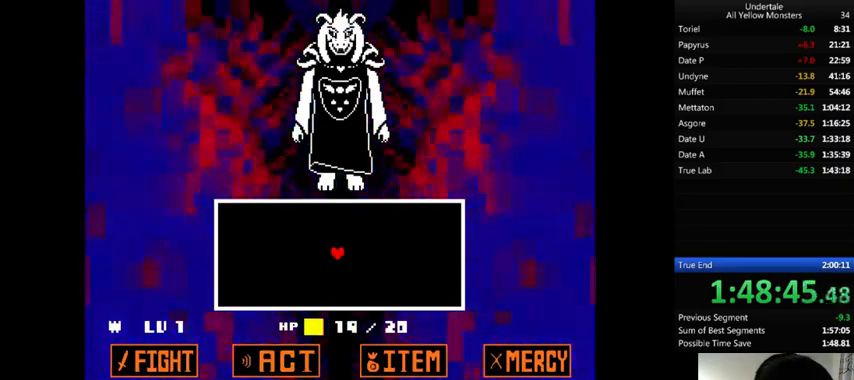
{"keys": ["x"], "events": [[33, "return", "down"], [33, "shift_r", "down"], [67, "x", "down"], [100, "return", "up"], [100, "shift_r", "up"], [100, "z", "up"], [200, "return", "down"], [200, "shift_r", "down"], [200, "x", "up"], [200, "z", "down"], [233, "return", "up"], [233, "shift_r", "up"], [300, "return", "down"], [300, "shift_r", "down"], [300, "x", "down"], [300, "z", "up"], [367, "return", "up"], [367, "shift_r", "up"], [400, "x", "up"], [400, "z", "down"], [467, "shift_r", "down"], [500, "shift_r", "up"], [500, "x", "down"], [500, "z", "up"]]}
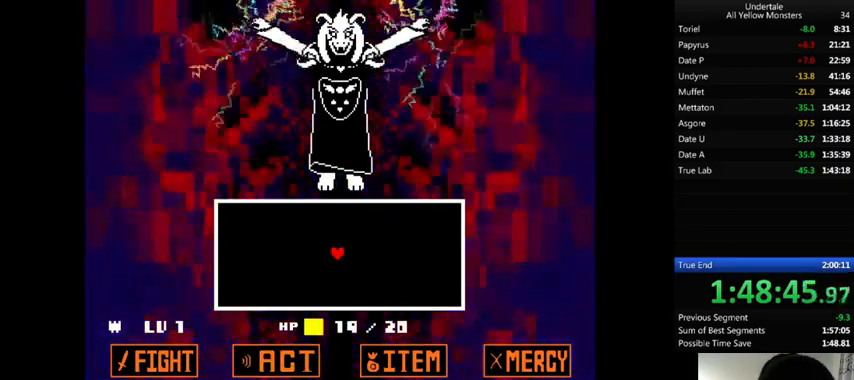
{"keys": ["down", "x"], "events": [[67, "x", "up"], [133, "z", "down"], [167, "down", "down"], [233, "x", "down"], [233, "z", "up"], [367, "x", "up"], [367, "z", "down"], [433, "x", "down"], [500, "z", "up"]]}
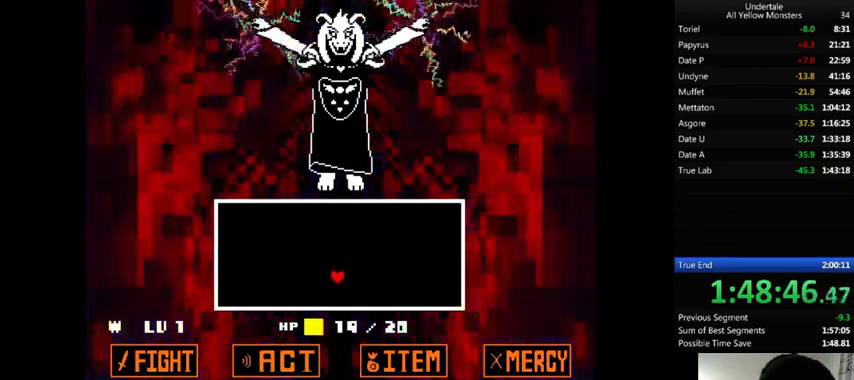
{"keys": ["down", "z"], "events": [[67, "x", "up"], [100, "z", "down"], [233, "x", "down"], [233, "z", "up"], [367, "x", "up"], [367, "z", "down"]]}
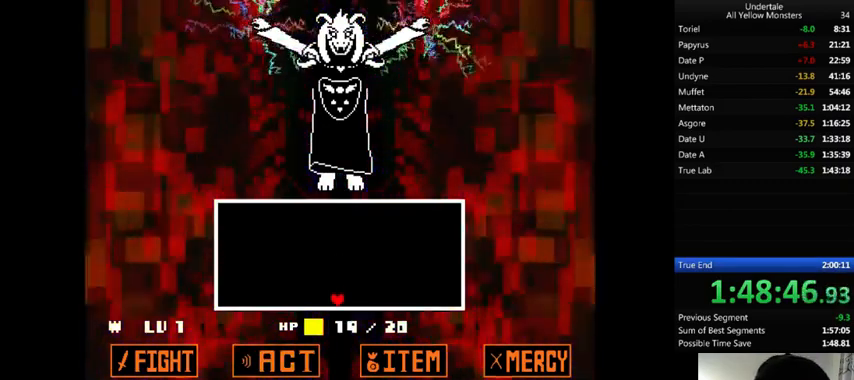
{"keys": ["left"], "events": [[33, "x", "down"], [33, "z", "up"], [167, "down", "up"], [167, "x", "up"], [400, "left", "down"]]}